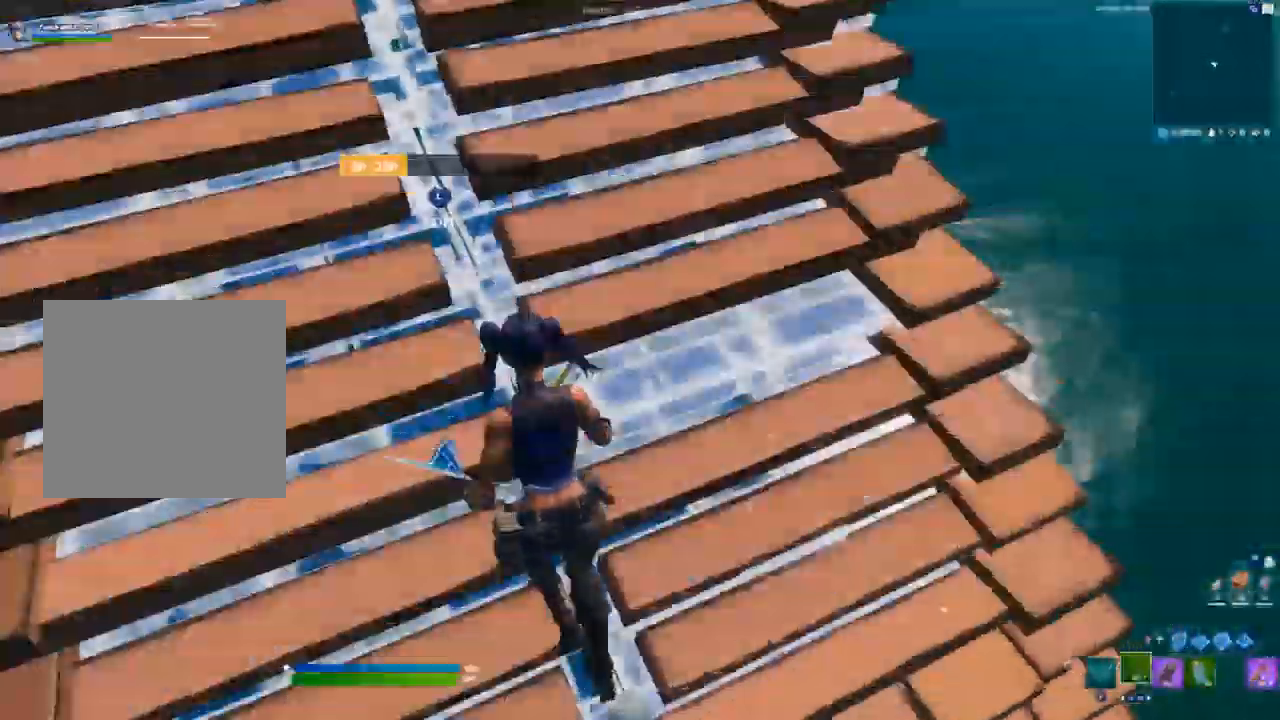
Gameplay with a controller (Xbox layout); each line is a JSON object with the inputs held at the frame after it (dt_ms = milliseconds from this image to that frame). "events" lists button and stick changes between this image and that frame as [ms after this image, input, new state], when the widget could be followed in between.
{"dt_ms": 500, "buttons": ["L3"], "left_stick": "up-left", "right_stick": "up-left", "events": [[83, "R1", "down"], [133, "right_stick", "up"], [217, "R1", "up"], [217, "R2", "down"], [217, "right_stick", "center"], [283, "R2", "up"], [450, "right_stick", "up-left"], [500, "L3", "down"]]}
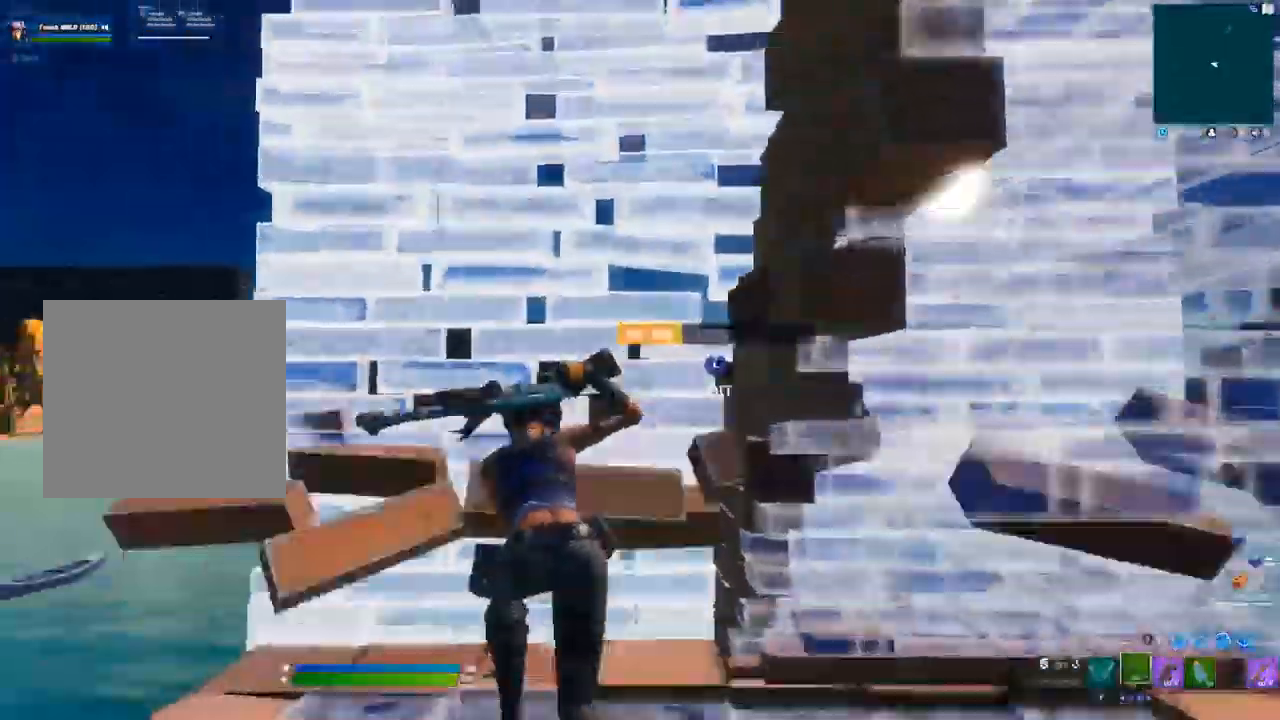
{"dt_ms": 500, "buttons": ["A", "R2"], "left_stick": "up", "right_stick": "left"}
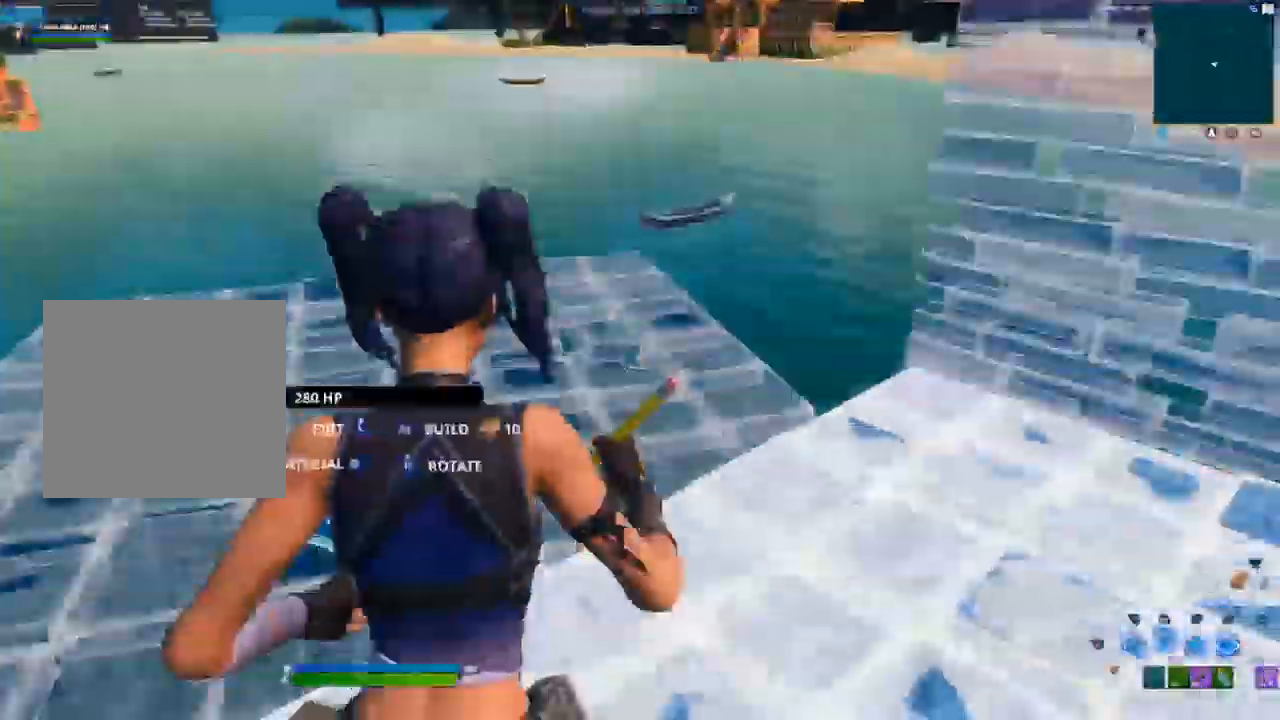
{"dt_ms": 500, "buttons": [], "left_stick": "up", "right_stick": "center", "events": [[33, "right_stick", "right"], [67, "A", "up"], [133, "R2", "up"], [150, "right_stick", "center"], [267, "L2", "down"], [450, "L2", "up"]]}
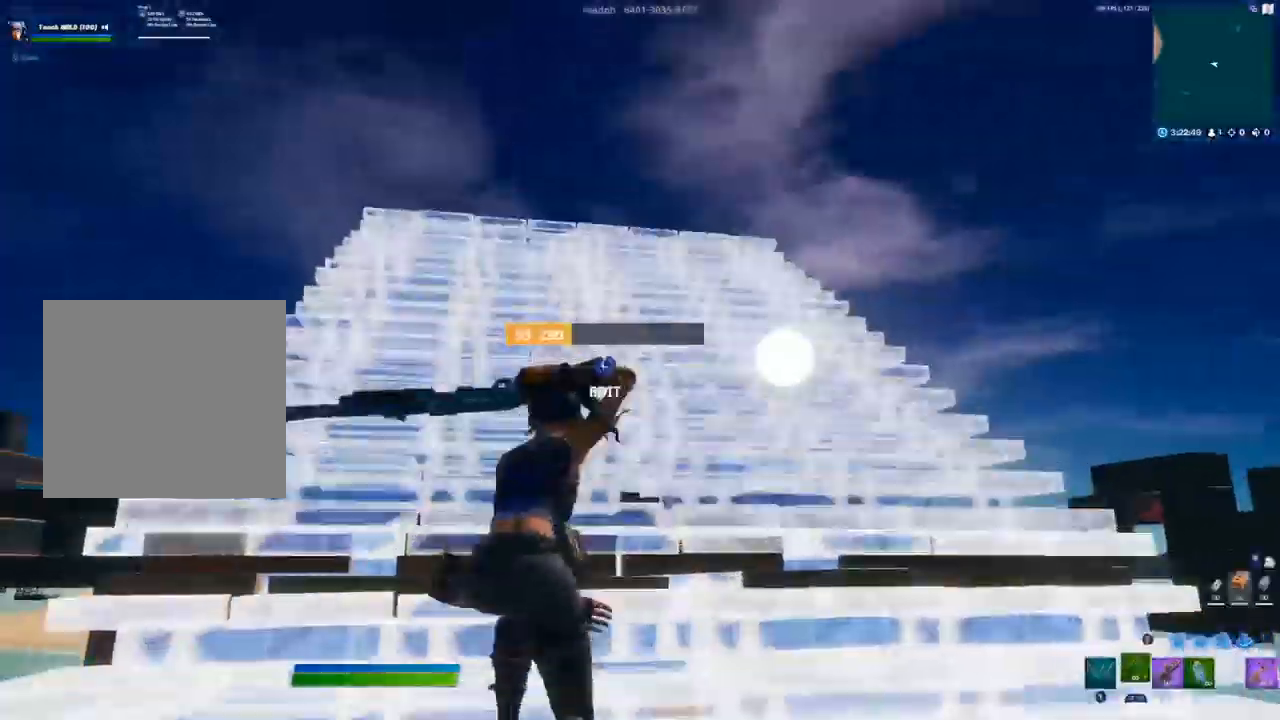
{"dt_ms": 500, "buttons": ["L3"], "left_stick": "up", "right_stick": "down-left", "events": [[117, "right_stick", "up-right"], [183, "L1", "down"], [217, "R1", "down"], [267, "right_stick", "center"], [283, "L1", "up"], [283, "R1", "up"], [500, "L3", "down"], [500, "right_stick", "down-left"]]}
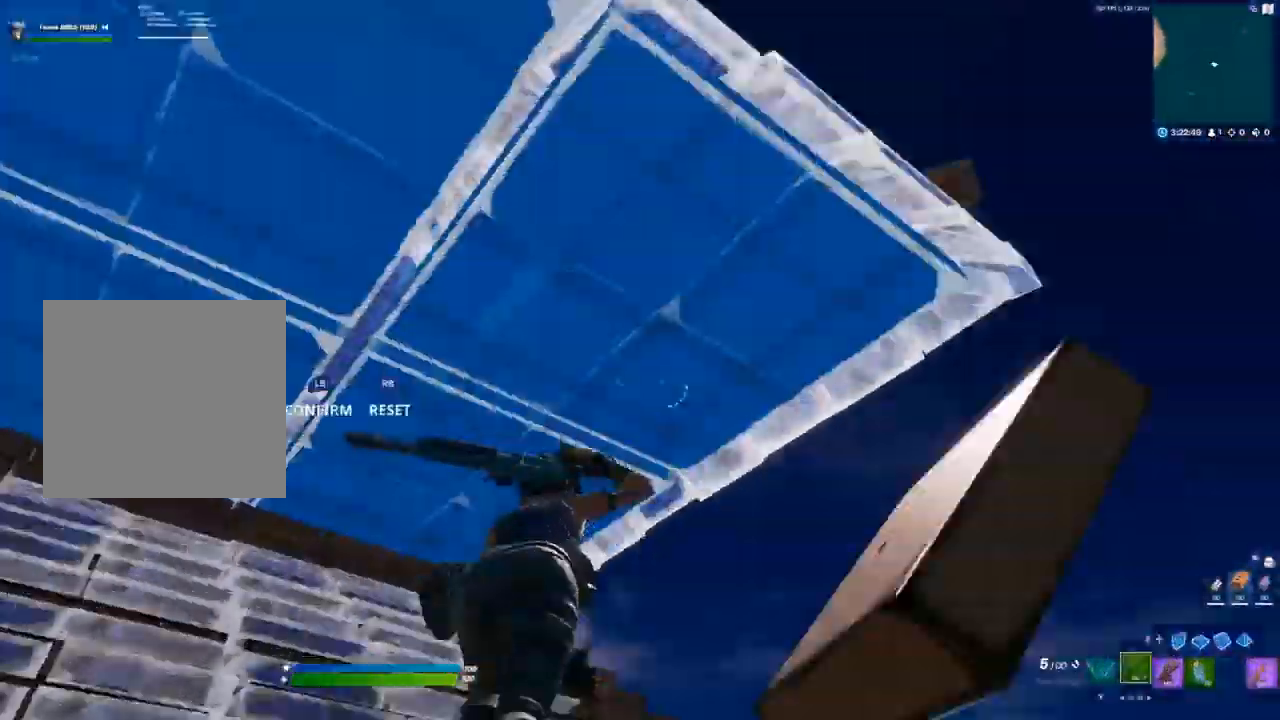
{"dt_ms": 500, "buttons": ["L2"], "left_stick": "up", "right_stick": "up-right", "events": [[17, "R2", "down"], [100, "right_stick", "up-right"], [117, "L3", "up"], [117, "R2", "up"], [233, "L3", "down"], [250, "right_stick", "down-left"], [283, "R2", "down"], [333, "L3", "up"], [350, "right_stick", "up-right"], [383, "R2", "up"], [500, "L2", "down"]]}
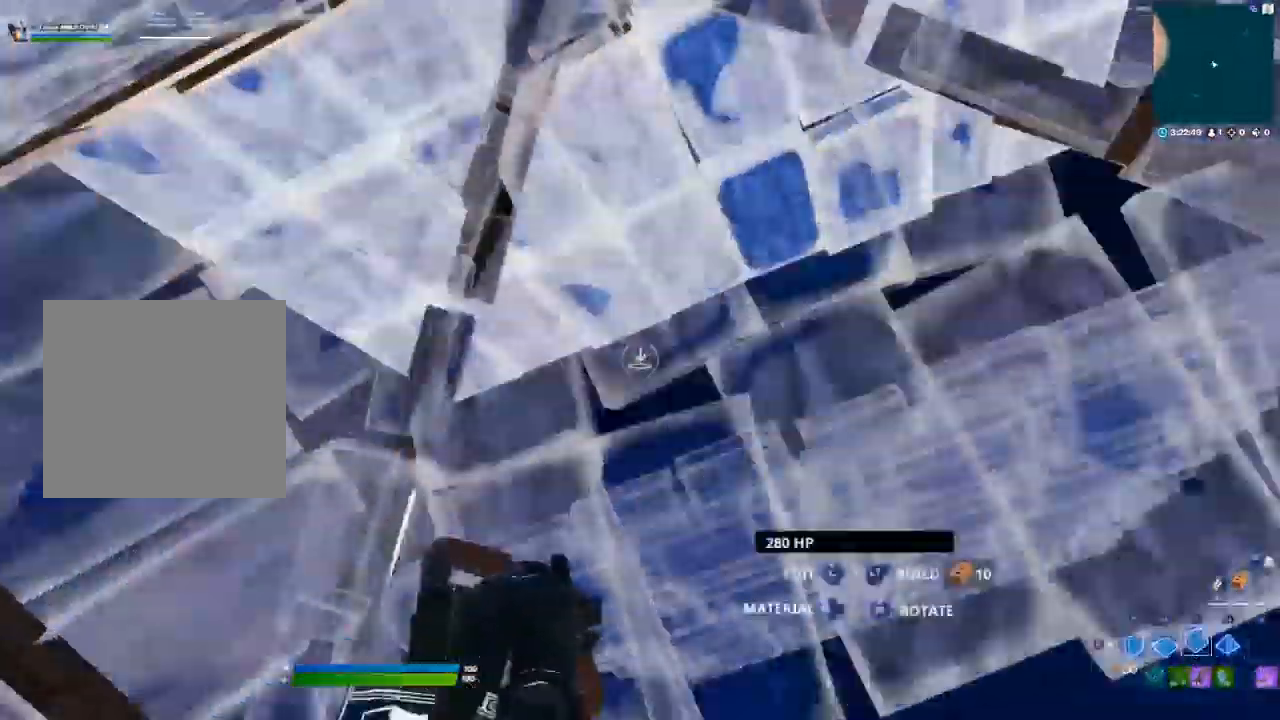
{"dt_ms": 500, "buttons": ["L2"], "left_stick": "up", "right_stick": "center", "events": [[33, "right_stick", "center"], [233, "A", "down"], [317, "R1", "down"], [333, "L2", "up"], [433, "R1", "up"], [467, "L2", "down"], [500, "A", "up"]]}
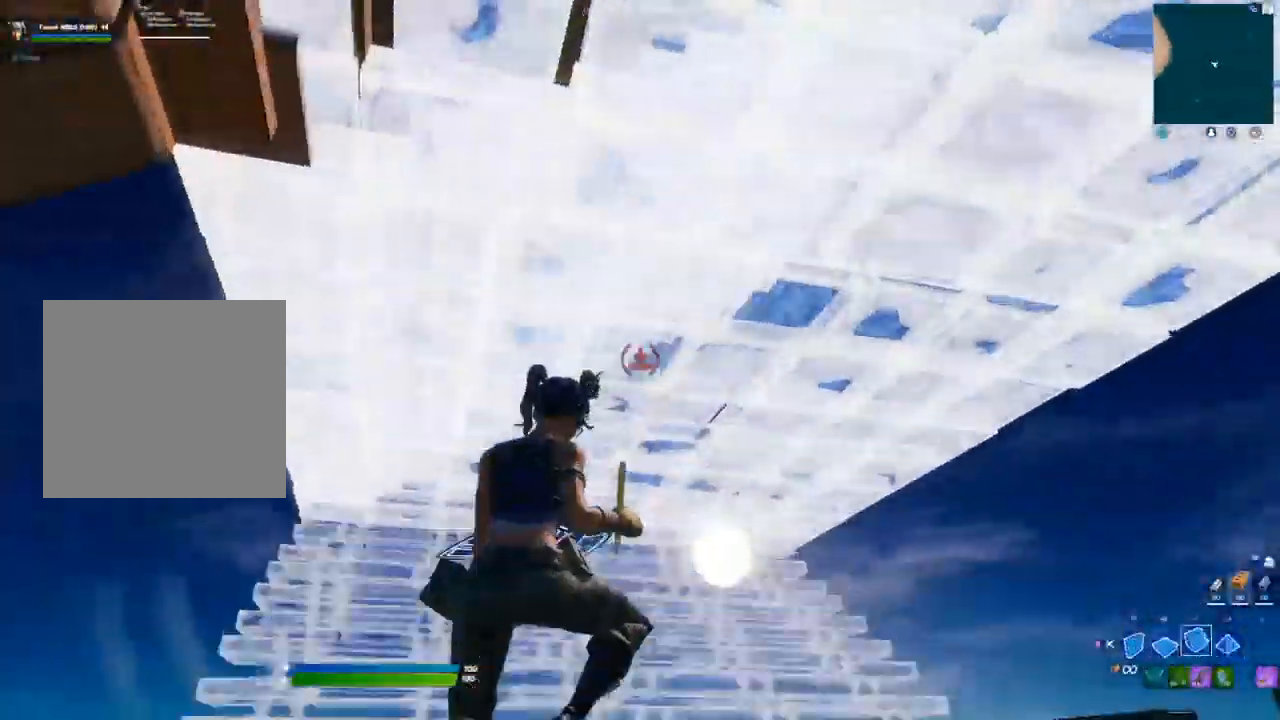
{"dt_ms": 500, "buttons": [], "left_stick": "up", "right_stick": "up", "events": [[67, "L2", "up"], [267, "L3", "down"], [350, "R2", "down"], [383, "L3", "up"], [450, "R2", "up"], [500, "right_stick", "up"]]}
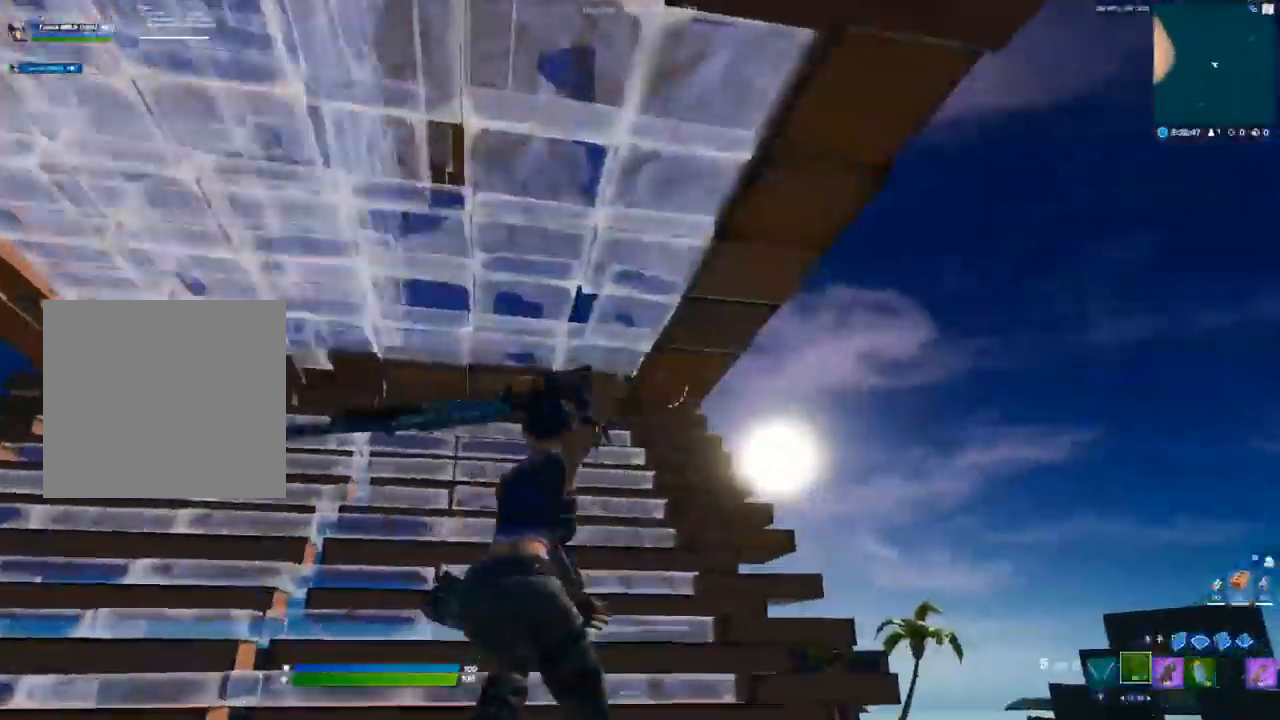
{"dt_ms": 500, "buttons": ["L1"], "left_stick": "up", "right_stick": "center", "events": [[200, "L1", "down"], [233, "right_stick", "center"]]}
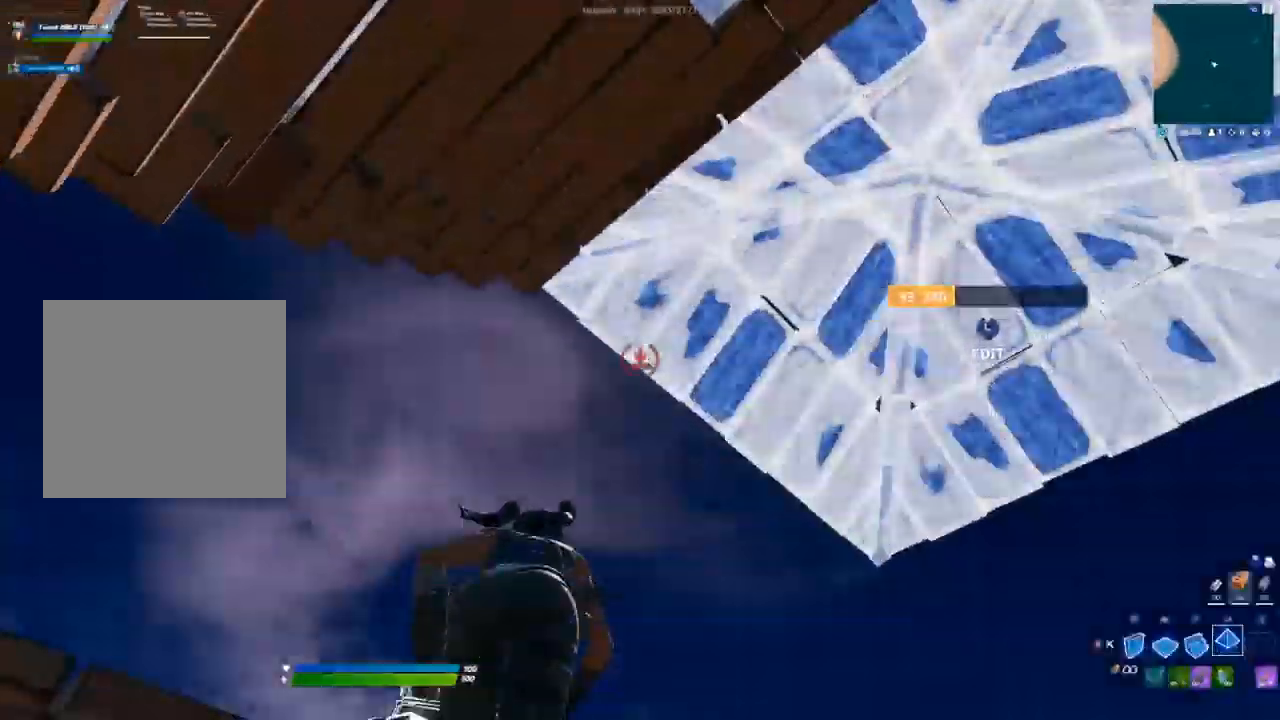
{"dt_ms": 500, "buttons": [], "left_stick": "up", "right_stick": "center", "events": [[83, "A", "down"], [83, "L1", "up"], [133, "R1", "down"], [217, "A", "up"], [250, "R1", "up"], [267, "L2", "down"], [383, "L2", "up"]]}
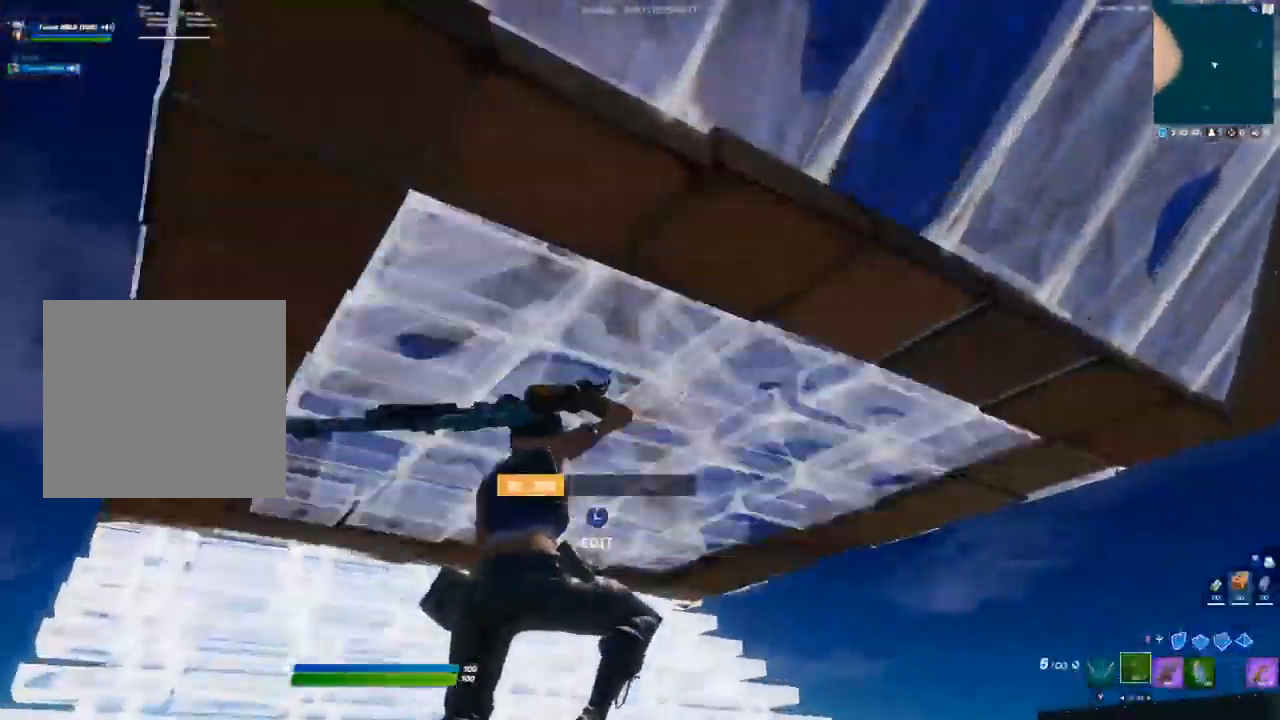
{"dt_ms": 1000, "buttons": ["A"], "left_stick": "up", "right_stick": "center"}
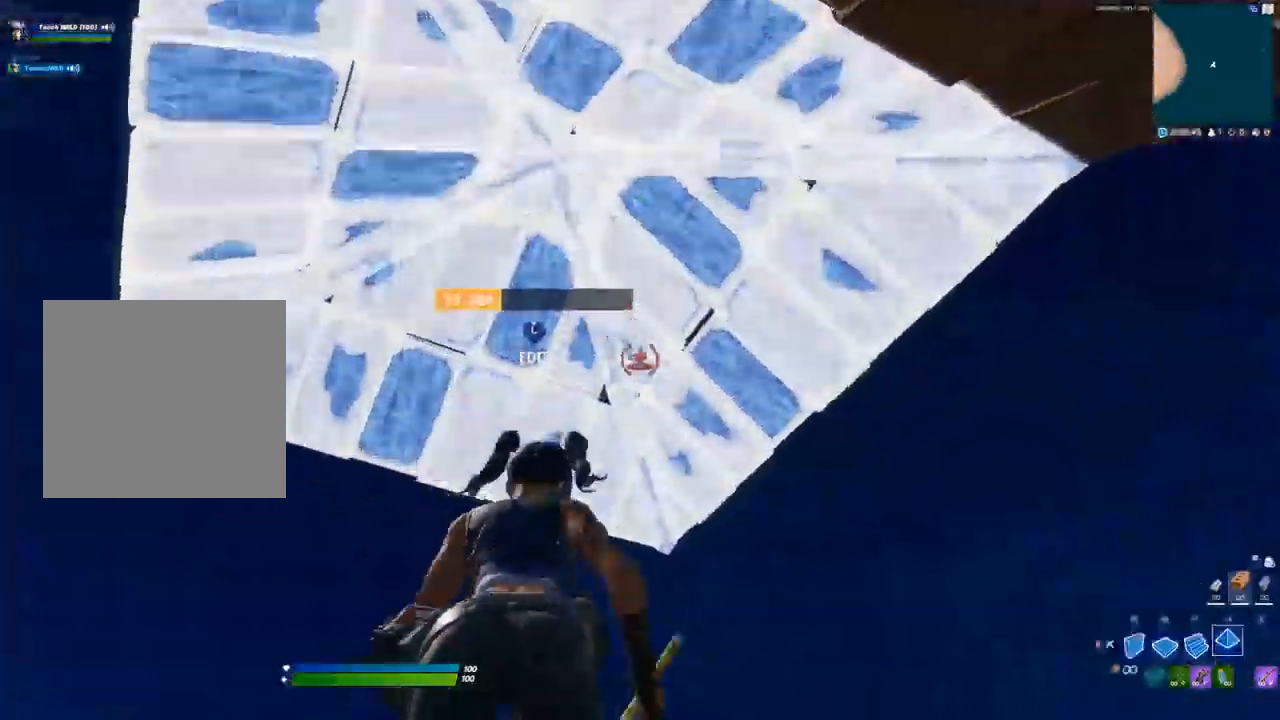
{"dt_ms": 500, "buttons": [], "left_stick": "up-left", "right_stick": "center", "events": [[67, "R2", "down"], [83, "left_stick", "up-left"], [217, "R2", "up"], [250, "A", "up"], [283, "L2", "down"], [383, "L2", "up"]]}
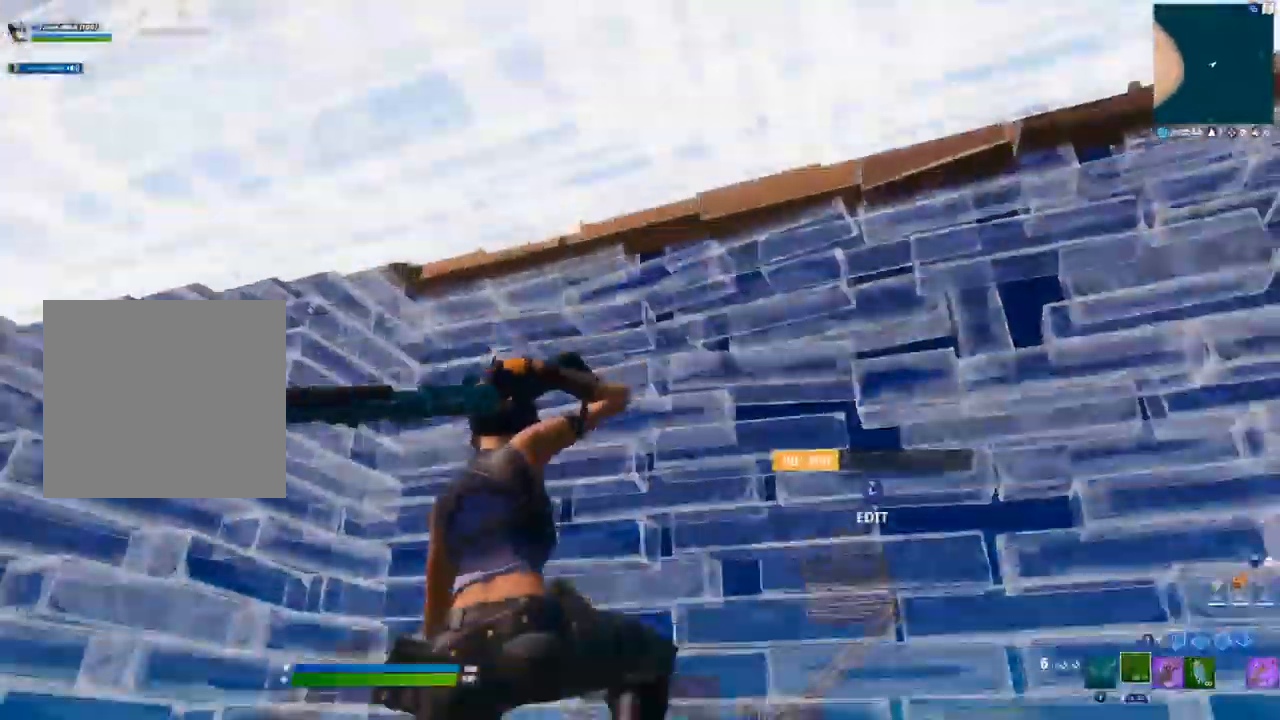
{"dt_ms": 500, "buttons": [], "left_stick": "up-left", "right_stick": "center", "events": [[33, "L3", "down"], [100, "R2", "down"], [133, "L3", "up"], [233, "R2", "up"]]}
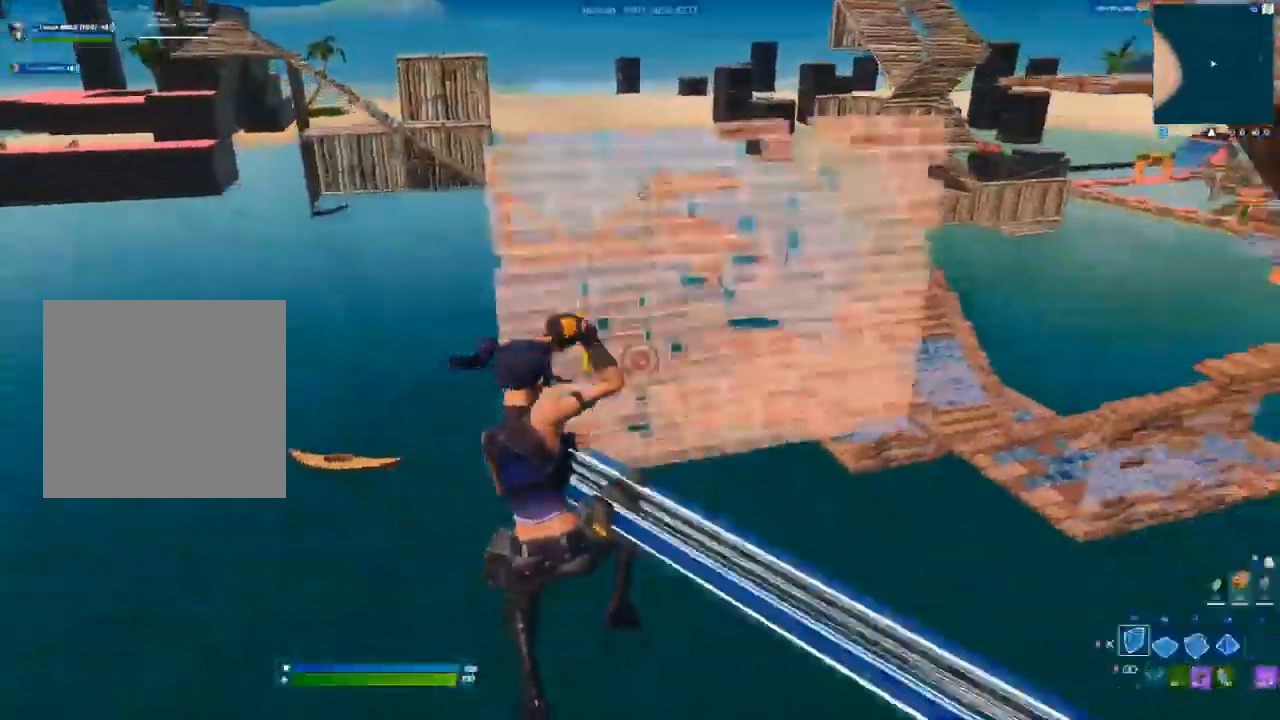
{"dt_ms": 500, "buttons": [], "left_stick": "up-left", "right_stick": "center", "events": [[50, "R1", "down"], [50, "R2", "down"], [150, "R1", "up"], [150, "R2", "up"], [267, "L2", "down"], [417, "L2", "up"]]}
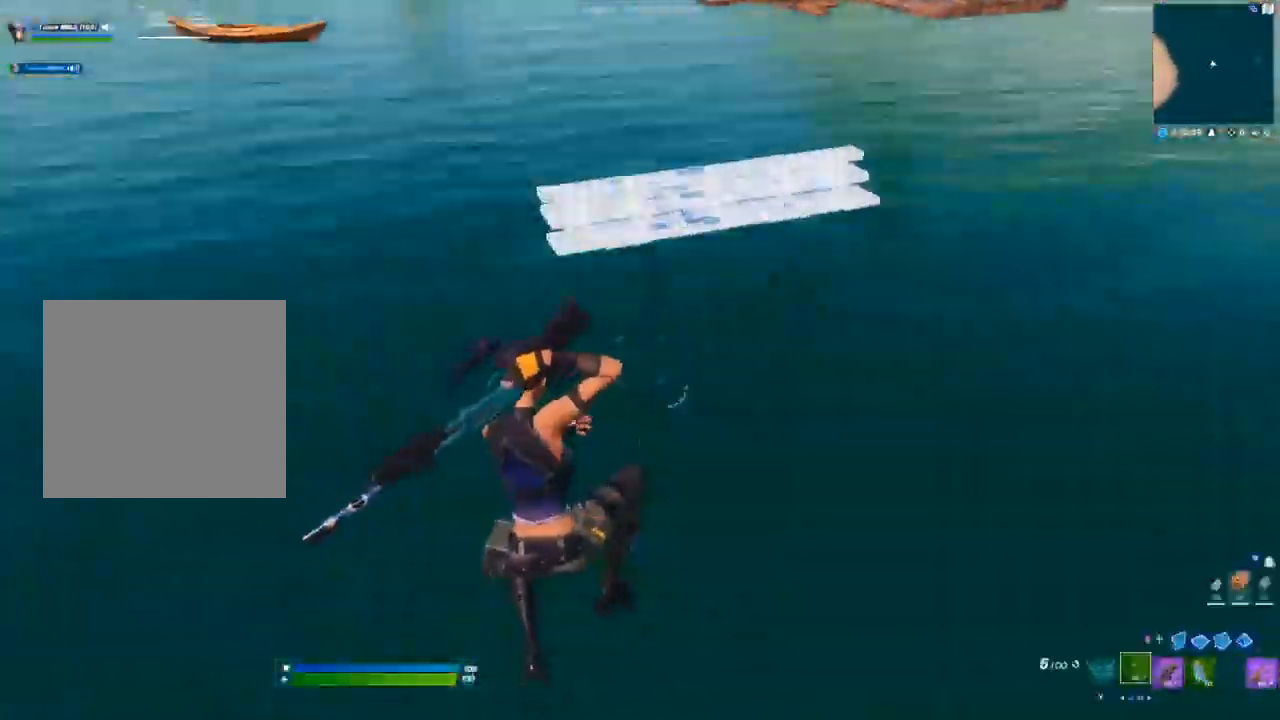
{"dt_ms": 500, "buttons": [], "left_stick": "up", "right_stick": "center", "events": [[67, "left_stick", "up"], [300, "A", "down"], [417, "A", "up"]]}
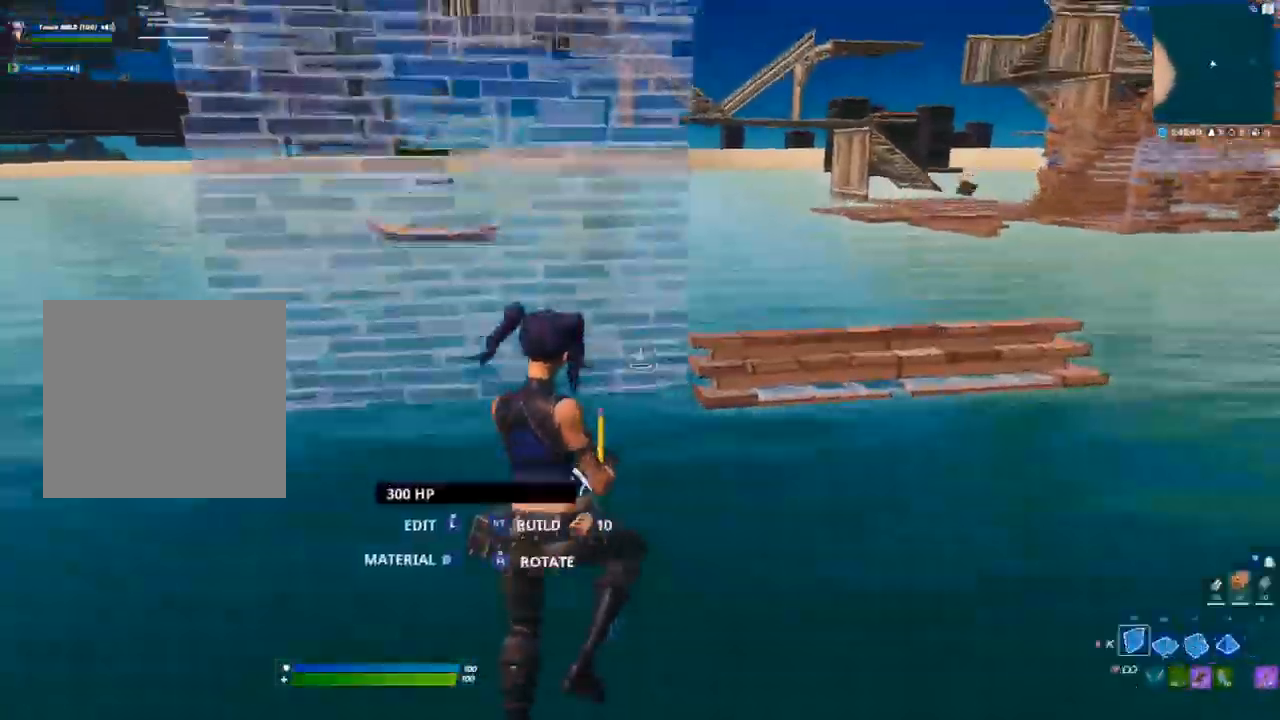
{"dt_ms": 500, "buttons": ["Y"], "left_stick": "up", "right_stick": "center", "events": [[33, "R2", "down"], [133, "R2", "up"], [167, "L2", "down"], [283, "L2", "up"], [467, "Y", "down"]]}
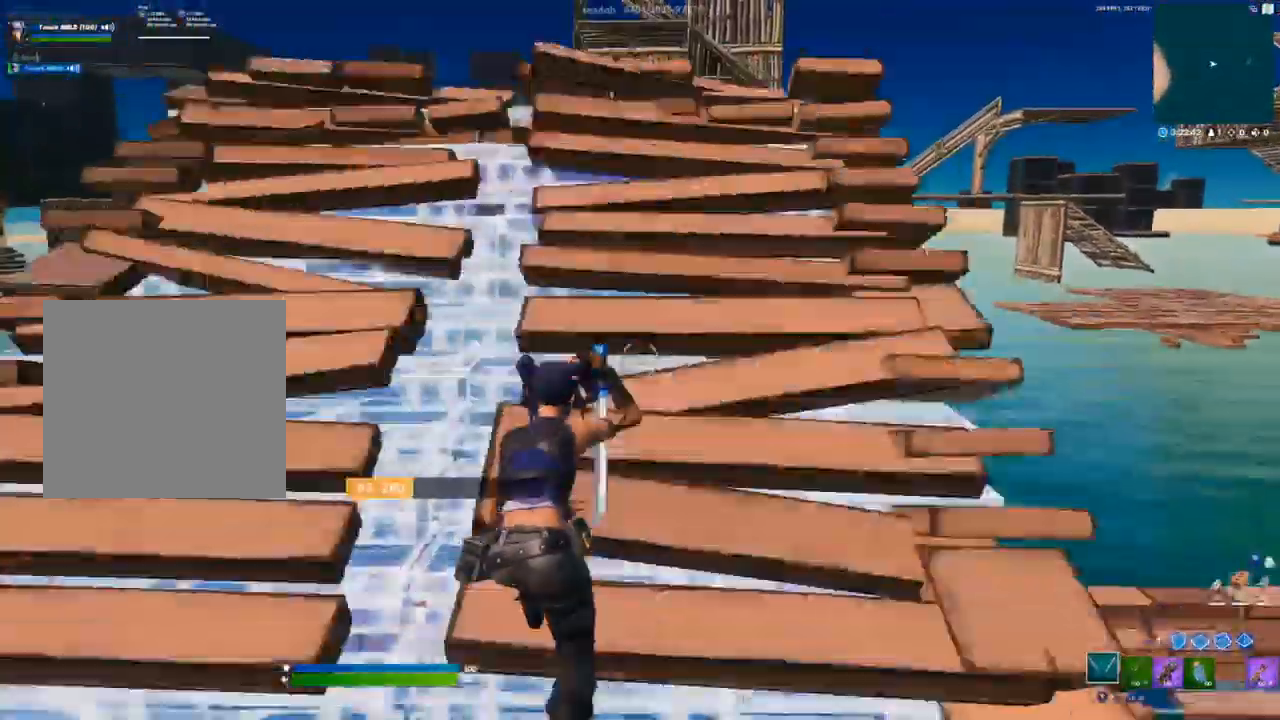
{"dt_ms": 500, "buttons": ["L1", "R1"], "left_stick": "up", "right_stick": "center", "events": [[33, "Y", "up"], [100, "Y", "down"], [150, "Y", "up"], [483, "L1", "down"], [500, "R1", "down"]]}
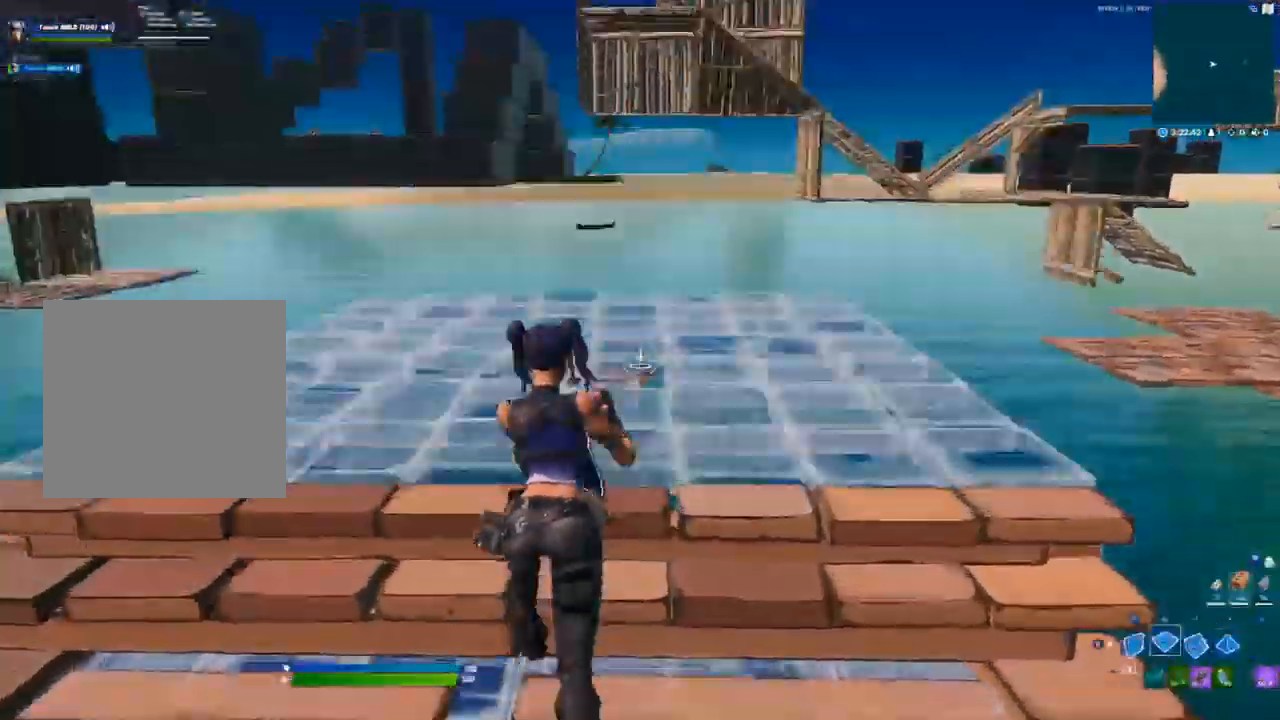
{"dt_ms": 500, "buttons": [], "left_stick": "up", "right_stick": "center", "events": [[83, "L1", "up"], [83, "R1", "up"], [233, "L3", "down"], [233, "R2", "down"], [317, "R2", "up"], [350, "L3", "up"]]}
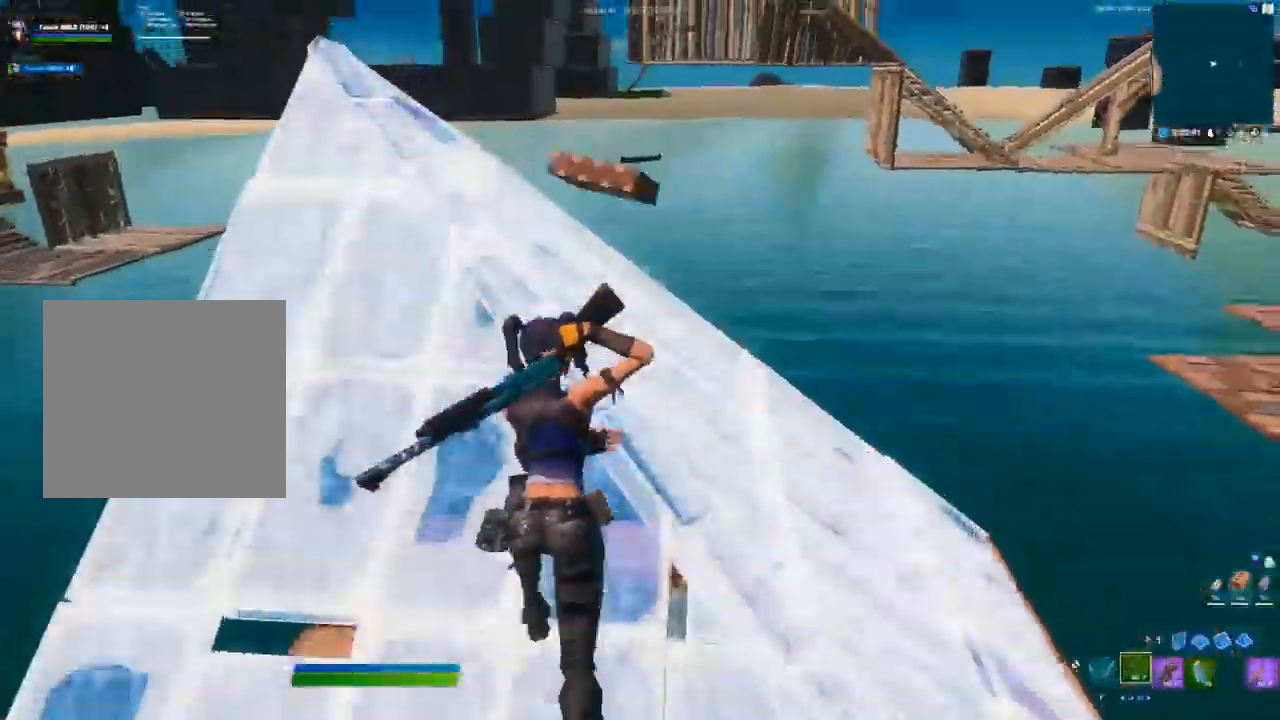
{"dt_ms": 500, "buttons": ["A", "R2"], "left_stick": "up", "right_stick": "center", "events": [[50, "right_stick", "up"], [167, "L2", "down"], [167, "right_stick", "center"], [283, "L2", "up"], [400, "A", "down"], [483, "R2", "down"]]}
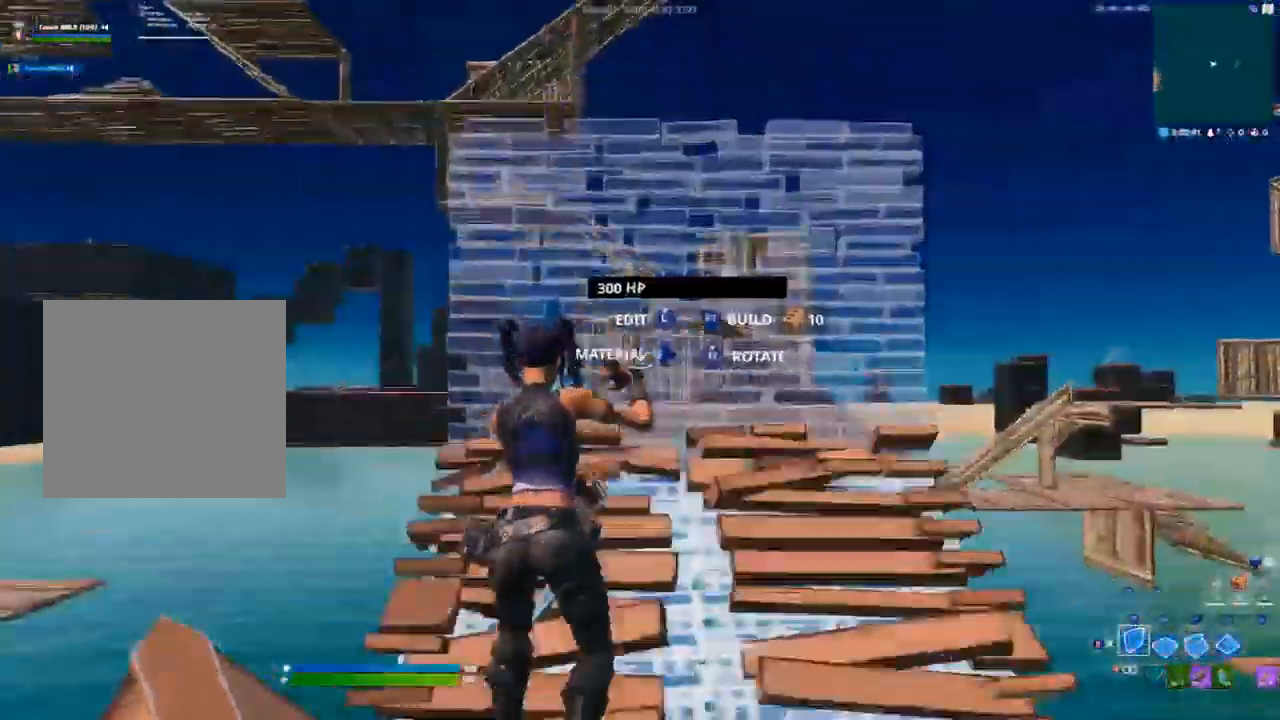
{"dt_ms": 500, "buttons": [], "left_stick": "up", "right_stick": "up", "events": [[33, "A", "up"], [100, "R2", "up"], [183, "R1", "down"], [283, "R1", "up"], [300, "L2", "down"], [433, "right_stick", "up"], [450, "L2", "up"]]}
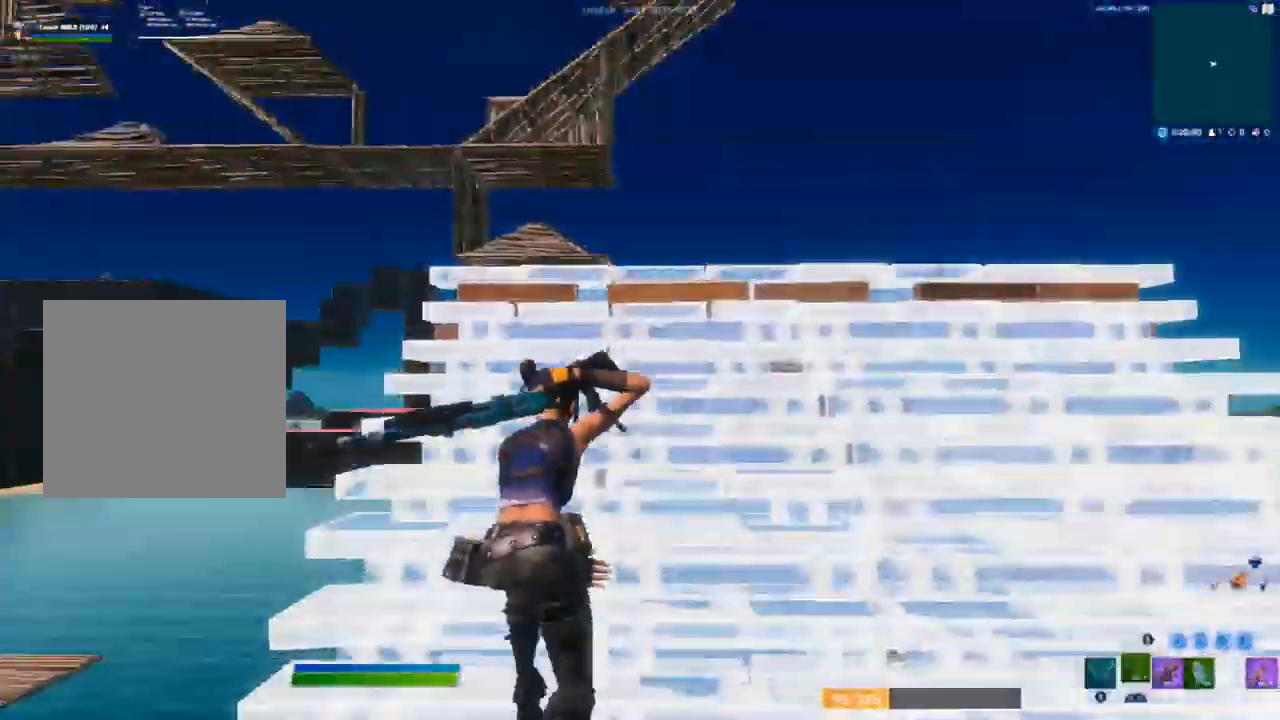
{"dt_ms": 500, "buttons": ["R2", "L3"], "left_stick": "up", "right_stick": "down", "events": [[50, "right_stick", "center"], [133, "L2", "down"], [250, "L2", "up"], [383, "L3", "down"], [433, "R2", "down"], [433, "right_stick", "down"]]}
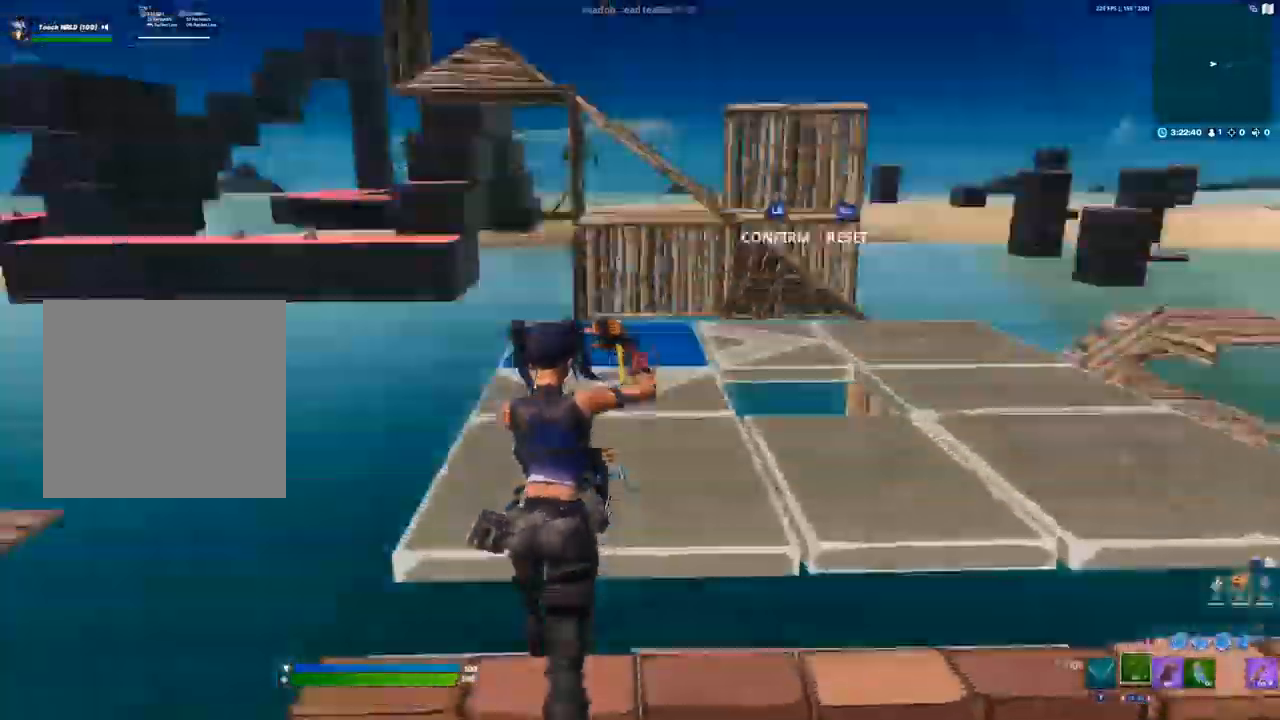
{"dt_ms": 500, "buttons": [], "left_stick": "up", "right_stick": "center"}
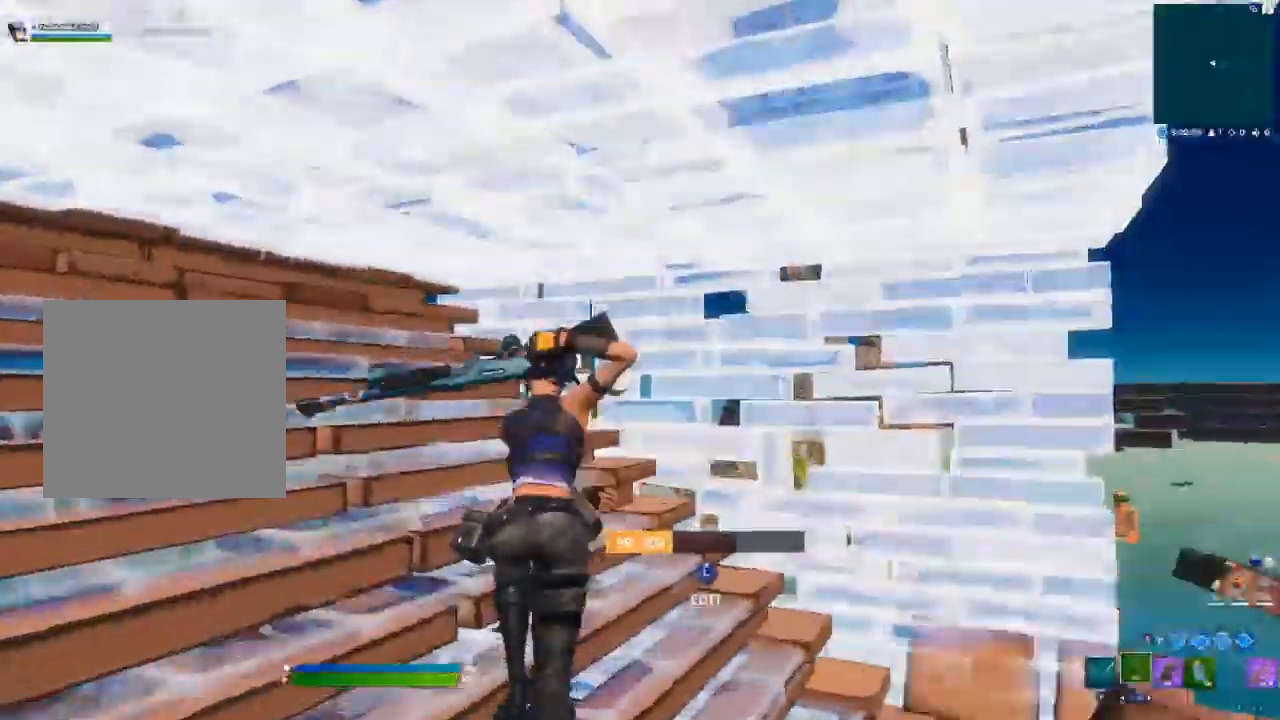
{"dt_ms": 500, "buttons": ["B"], "left_stick": "down-left", "right_stick": "left"}
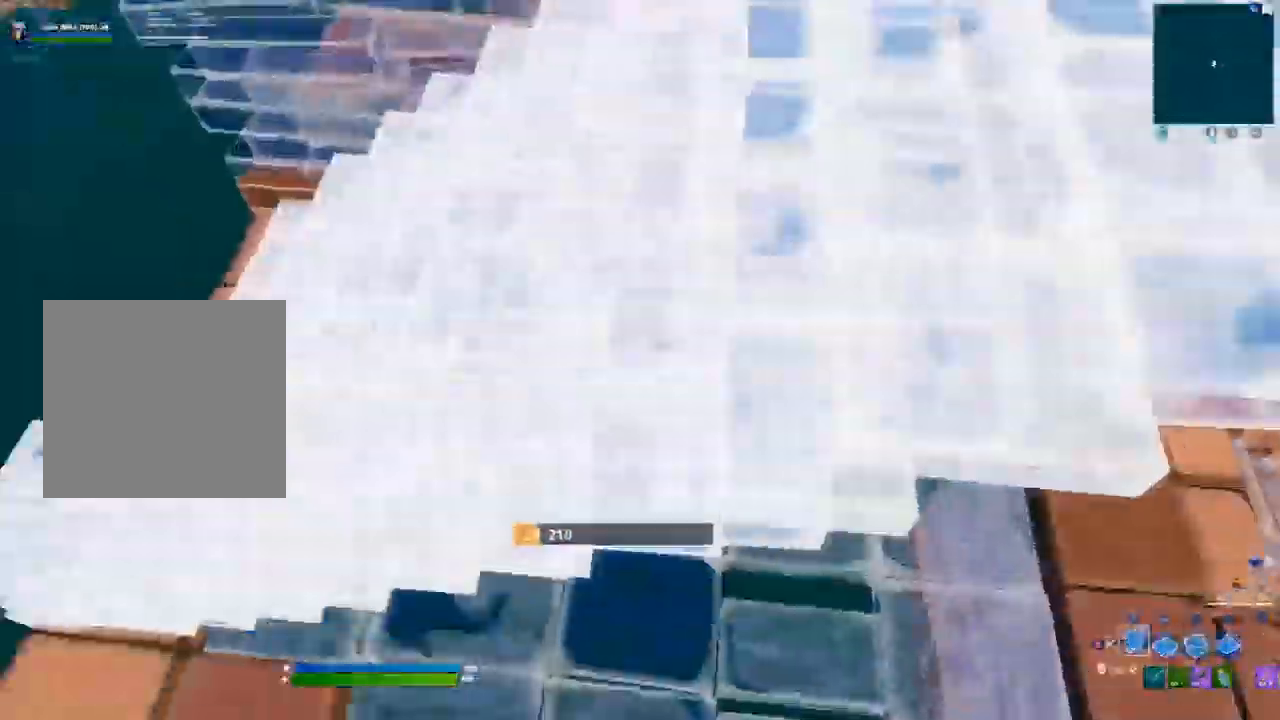
{"dt_ms": 500, "buttons": ["L3"], "left_stick": "up-left", "right_stick": "left"}
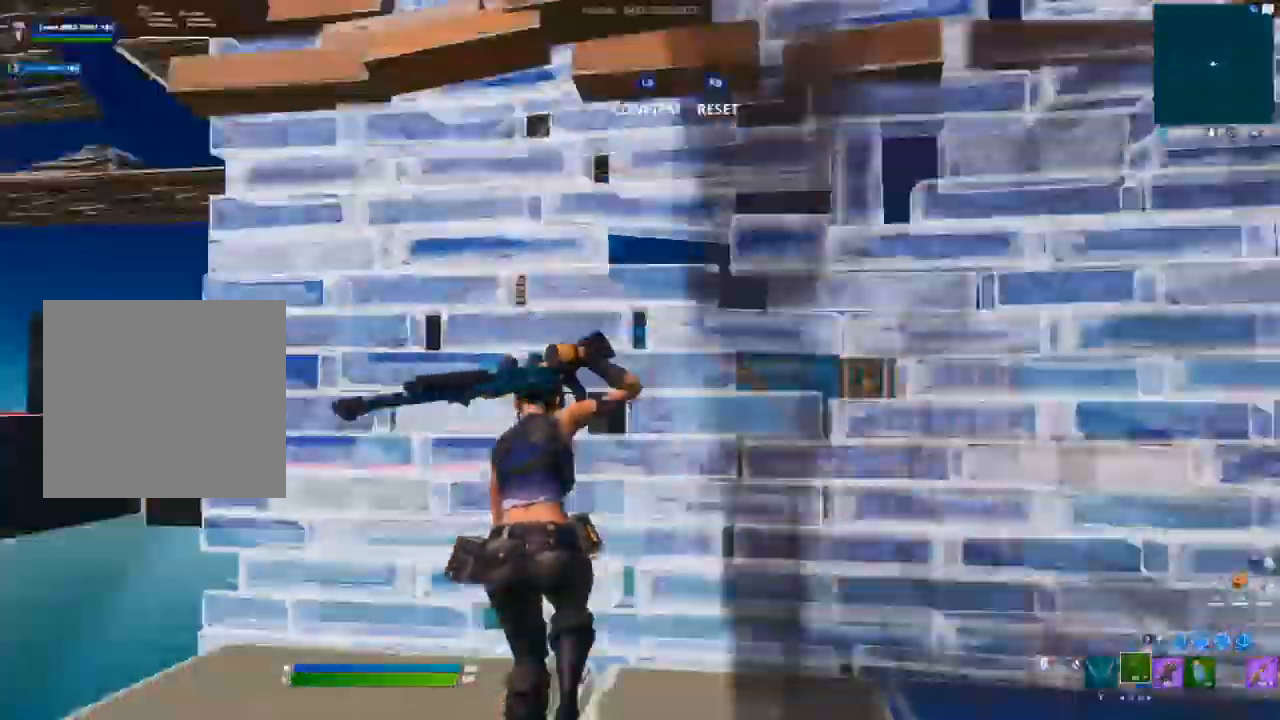
{"dt_ms": 500, "buttons": ["R2"], "left_stick": "up", "right_stick": "up", "events": [[33, "R2", "down"], [83, "right_stick", "down"], [133, "L3", "up"], [183, "R2", "up"], [200, "right_stick", "up-right"], [283, "left_stick", "up"], [317, "right_stick", "center"], [367, "R1", "down"], [467, "right_stick", "up"], [483, "R2", "down"], [500, "R1", "up"]]}
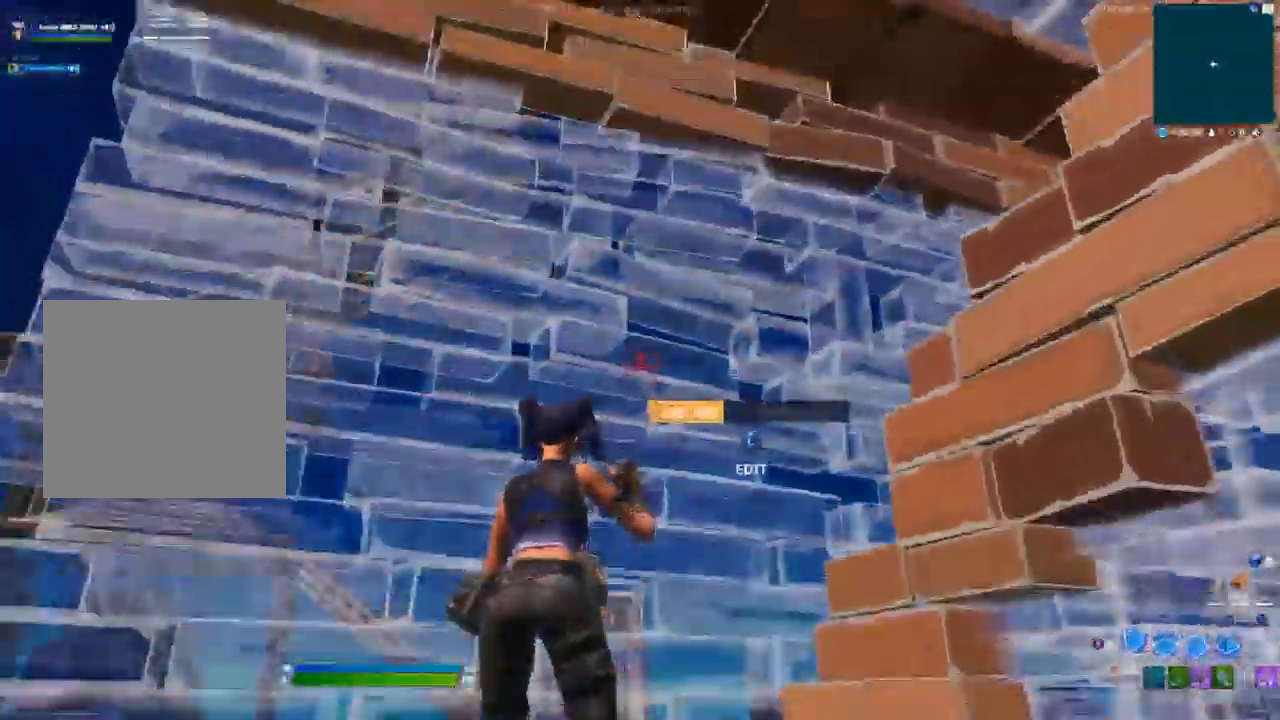
{"dt_ms": 500, "buttons": [], "left_stick": "center", "right_stick": "right", "events": [[17, "right_stick", "center"], [67, "R2", "up"], [150, "left_stick", "center"], [233, "right_stick", "down-left"], [250, "L3", "down"], [333, "R2", "down"], [333, "right_stick", "down-right"], [383, "left_stick", "up-left"], [400, "L3", "up"], [483, "R2", "up"], [483, "left_stick", "center"], [483, "right_stick", "right"]]}
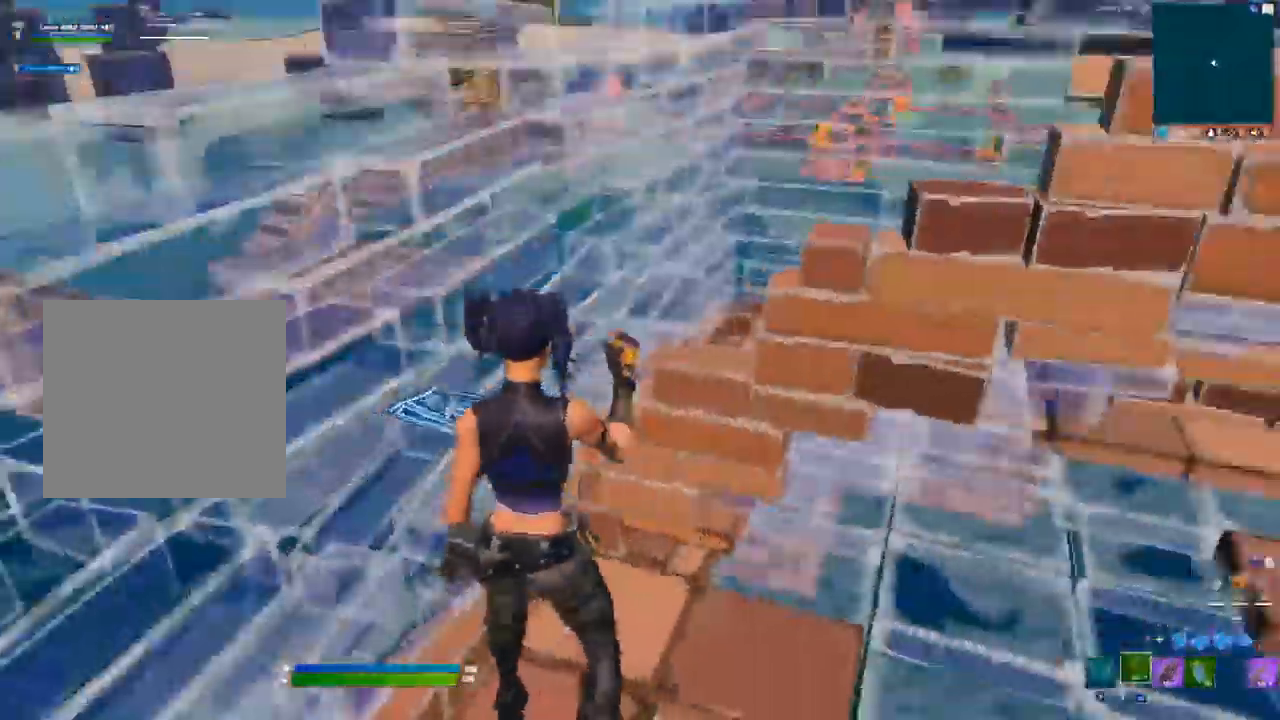
{"dt_ms": 500, "buttons": ["L1", "R1", "L3"], "left_stick": "up-left", "right_stick": "center", "events": [[233, "left_stick", "up-left"], [300, "A", "down"], [350, "L3", "down"], [433, "R1", "down"], [467, "A", "up"], [483, "right_stick", "center"], [500, "L1", "down"]]}
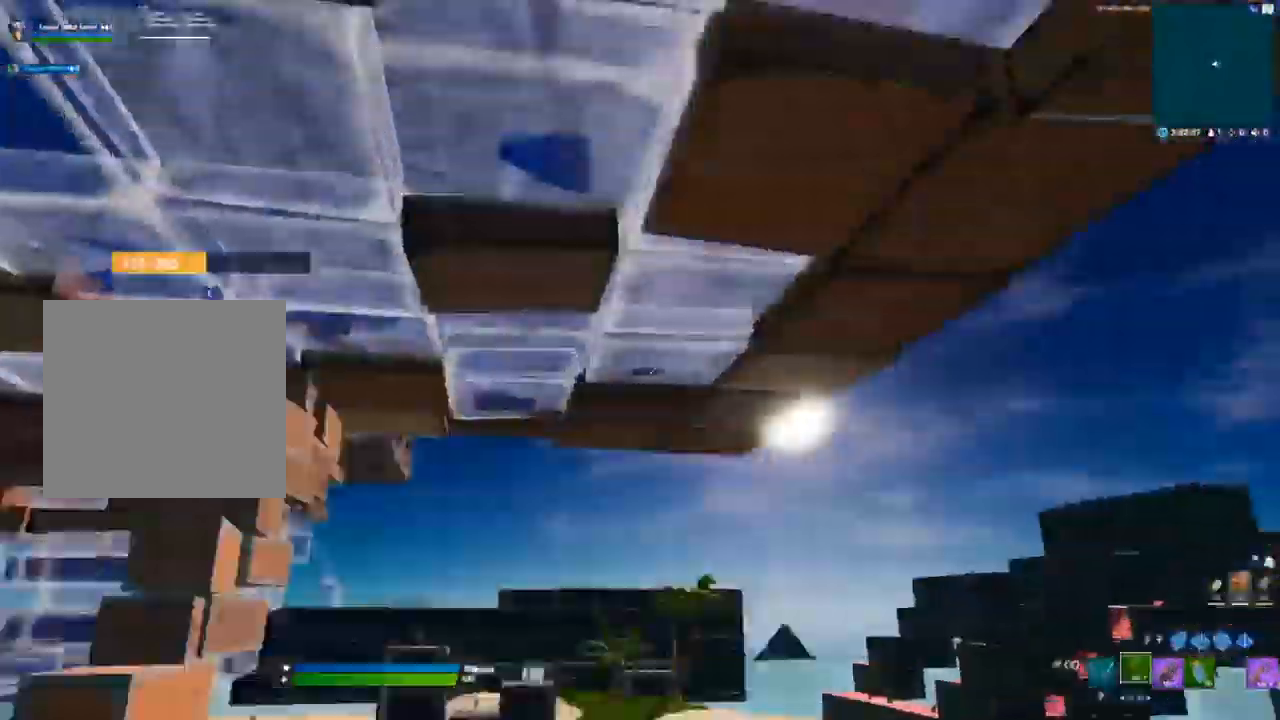
{"dt_ms": 500, "buttons": [], "left_stick": "center", "right_stick": "center", "events": [[17, "R1", "up"], [33, "L3", "up"], [117, "L1", "up"], [217, "R2", "down"], [217, "right_stick", "down-left"], [233, "L3", "down"], [333, "R2", "up"], [350, "L3", "up"], [350, "right_stick", "right"], [483, "left_stick", "center"], [483, "right_stick", "center"]]}
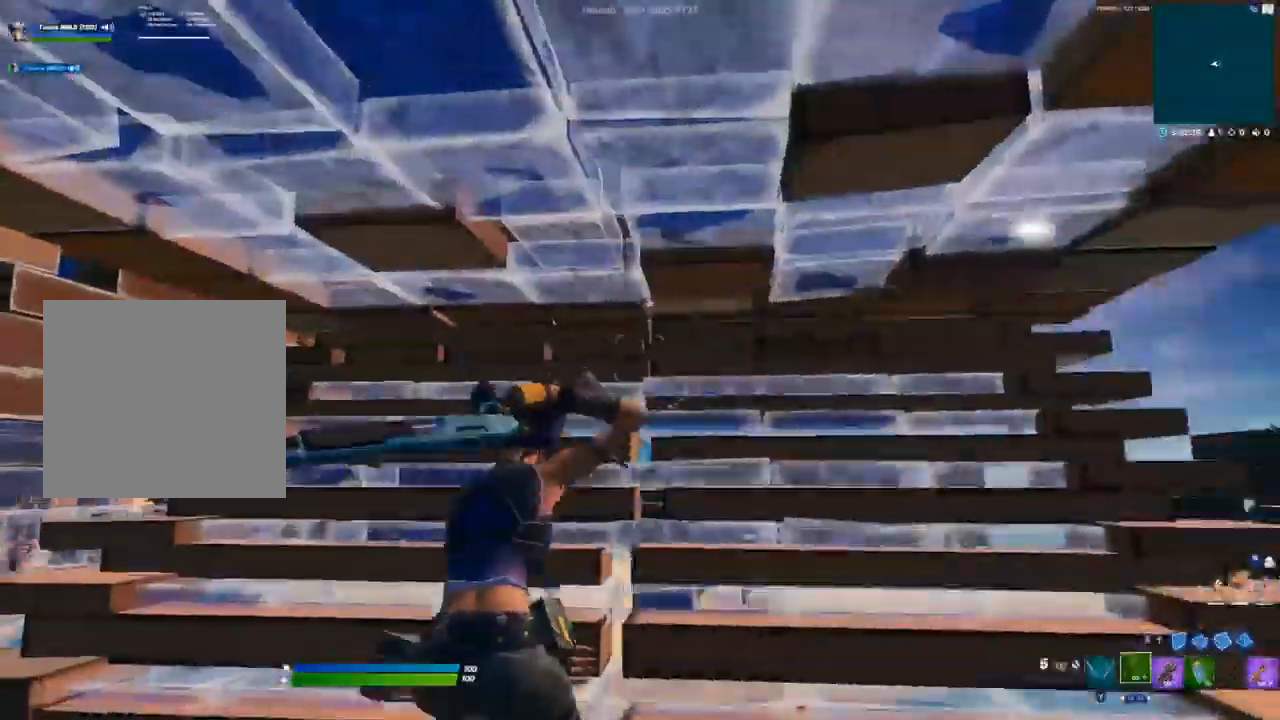
{"dt_ms": 500, "buttons": ["L3"], "left_stick": "center", "right_stick": "center", "events": [[117, "R1", "down"], [150, "Y", "down"], [200, "R1", "up"], [200, "Y", "up"], [217, "left_stick", "down-right"], [383, "right_stick", "up-right"], [417, "left_stick", "center"], [483, "L3", "down"], [500, "right_stick", "center"]]}
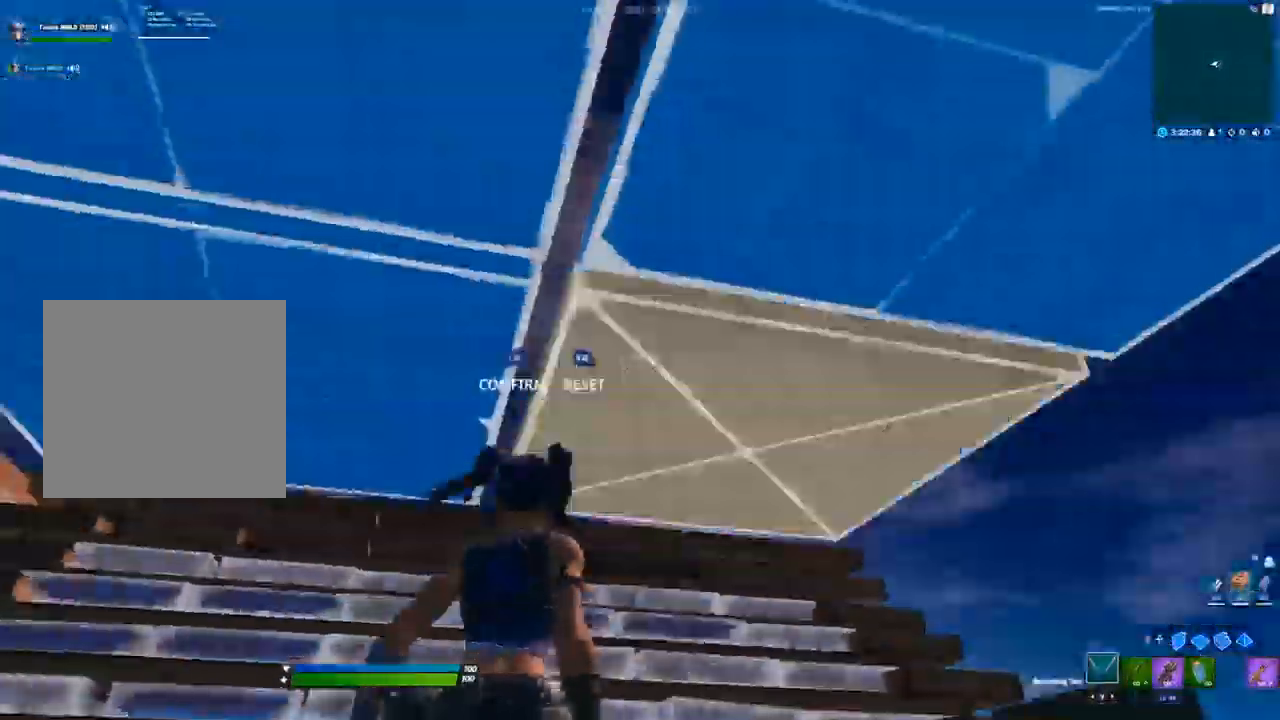
{"dt_ms": 500, "buttons": [], "left_stick": "center", "right_stick": "center", "events": [[17, "R2", "down"], [17, "right_stick", "left"], [33, "left_stick", "up-left"], [117, "L3", "up"], [117, "R2", "up"], [117, "right_stick", "right"], [167, "left_stick", "up"], [283, "right_stick", "center"], [333, "R1", "down"], [400, "left_stick", "center"], [417, "R1", "up"]]}
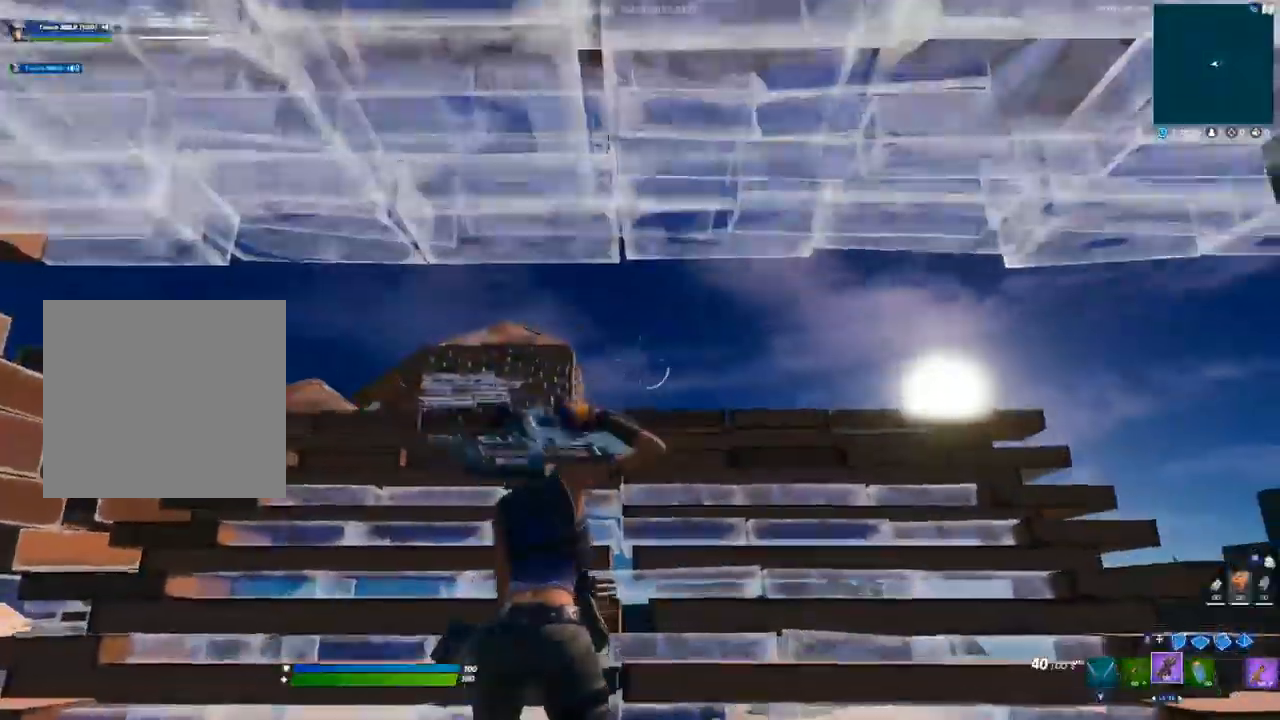
{"dt_ms": 500, "buttons": [], "left_stick": "center", "right_stick": "center", "events": []}
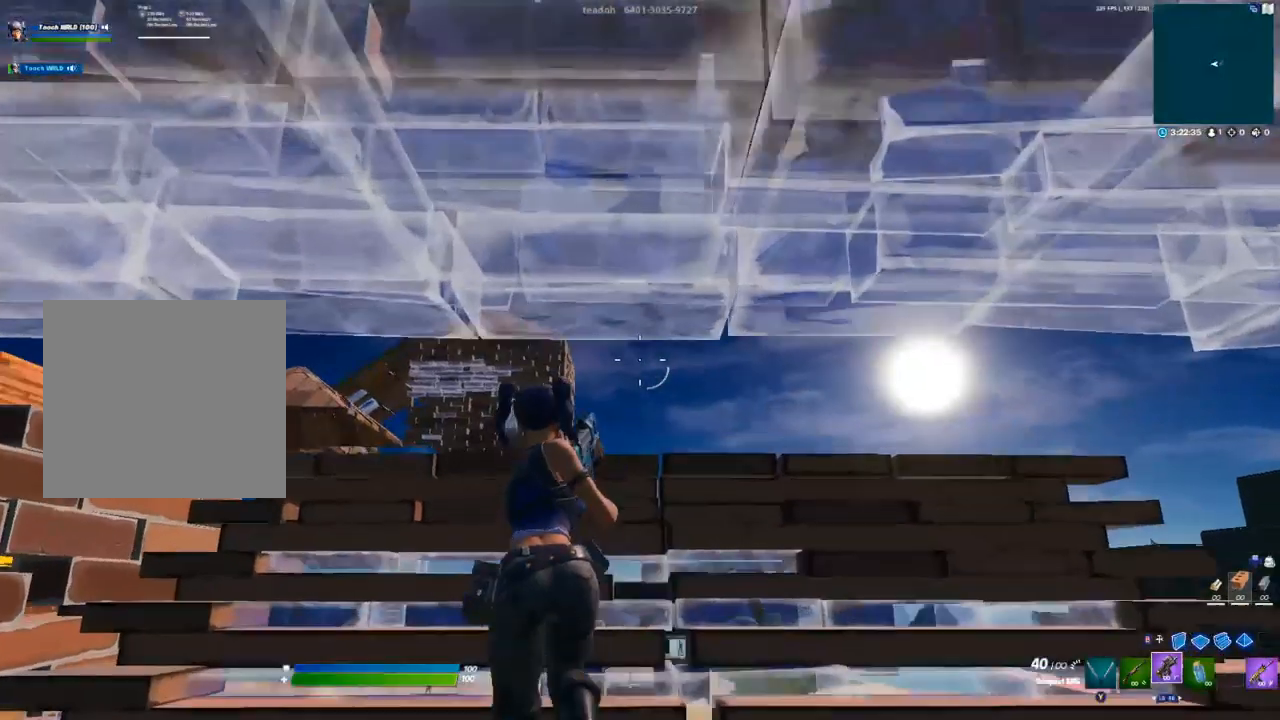
{"dt_ms": 500, "buttons": [], "left_stick": "center", "right_stick": "center", "events": []}